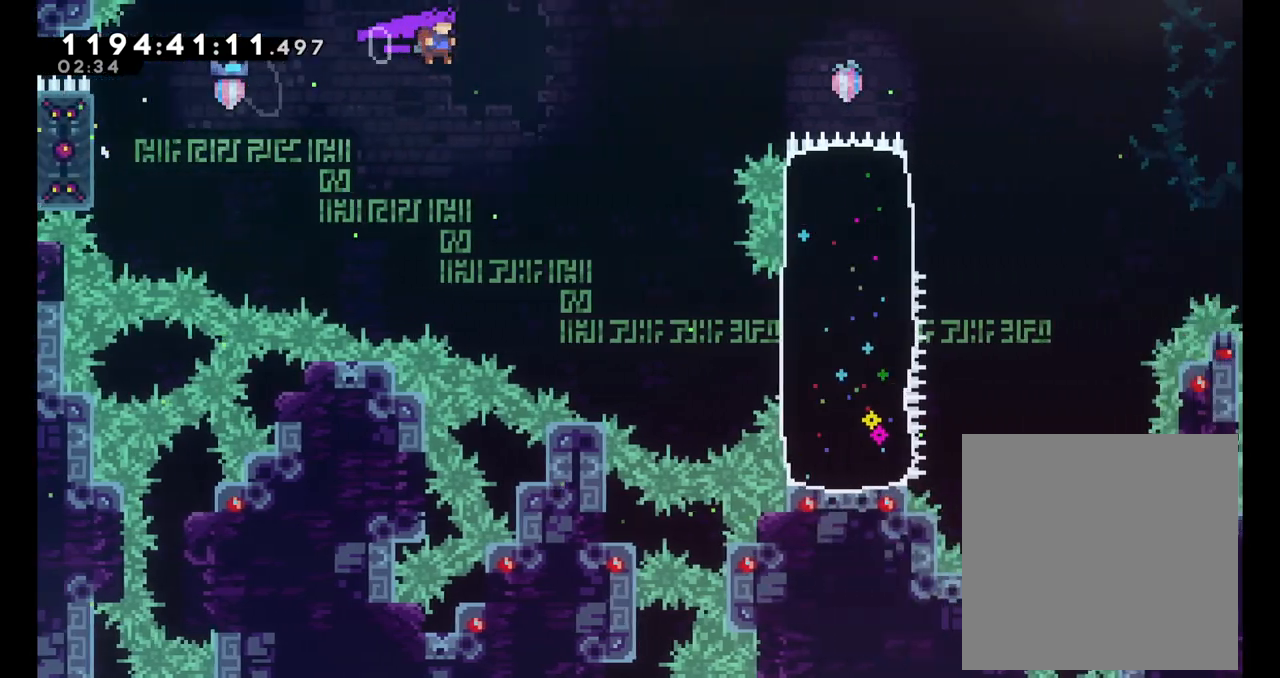
Gameplay with a controller (Nintendo layout); each line is a JSON object with the inputs held at the frame after it. "events" lists button and stick changes between this image and that frame as [ms after this image, input, new state], when the widget could be followed in between. Not read: HOME L1 L3 R1 R3.
{"buttons": [], "left_stick": "right", "right_stick": "center", "events": [[100, "L2", "up"], [133, "B", "up"]]}
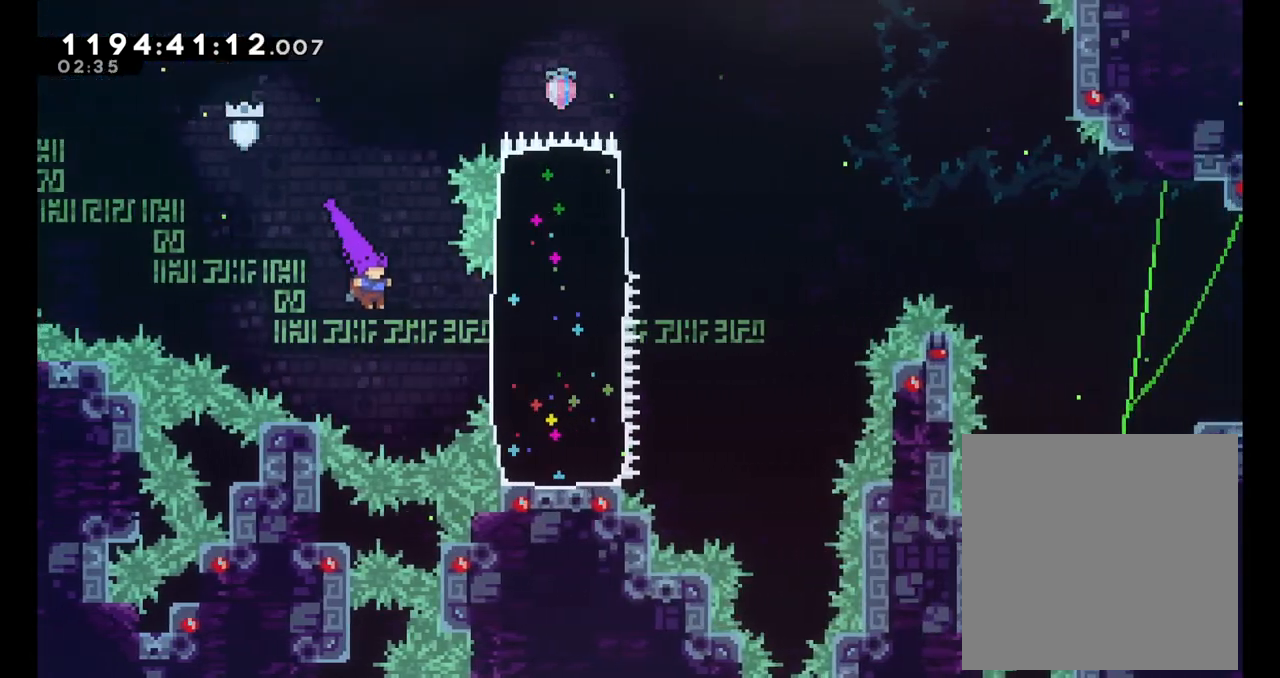
{"buttons": ["B"], "left_stick": "right", "right_stick": "center", "events": [[100, "Y", "down"], [300, "Y", "up"], [433, "B", "down"]]}
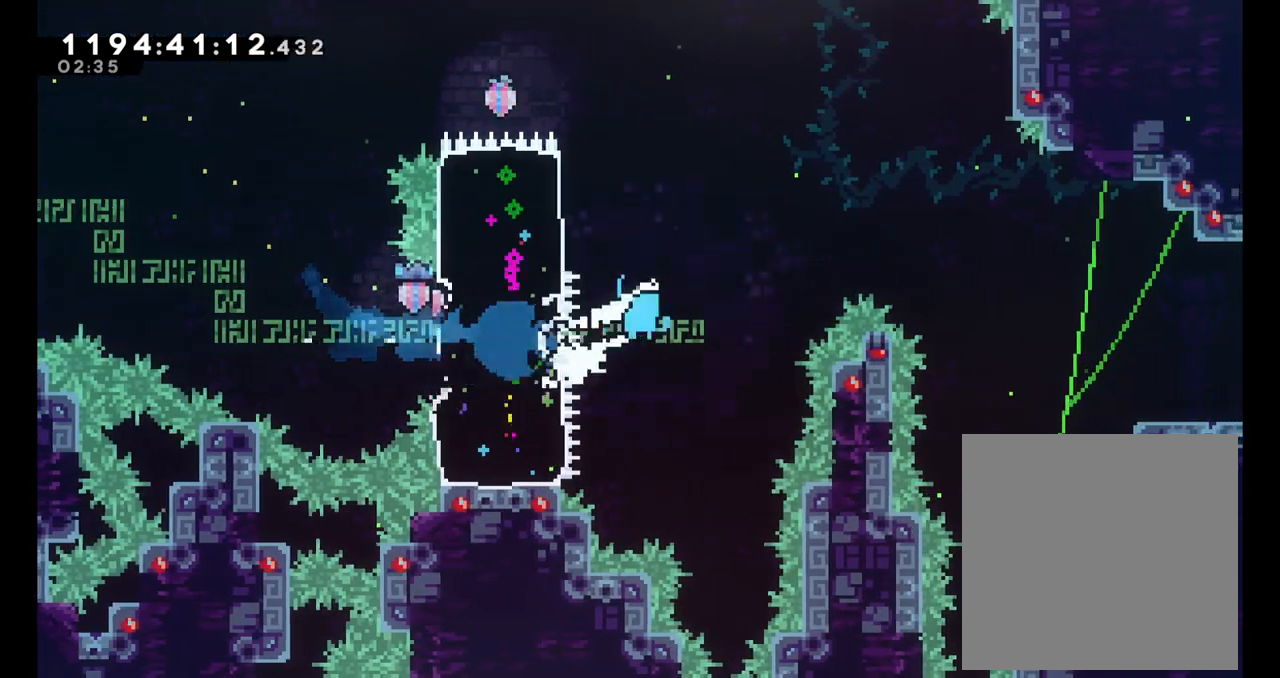
{"buttons": [], "left_stick": "right", "right_stick": "center", "events": [[383, "B", "up"]]}
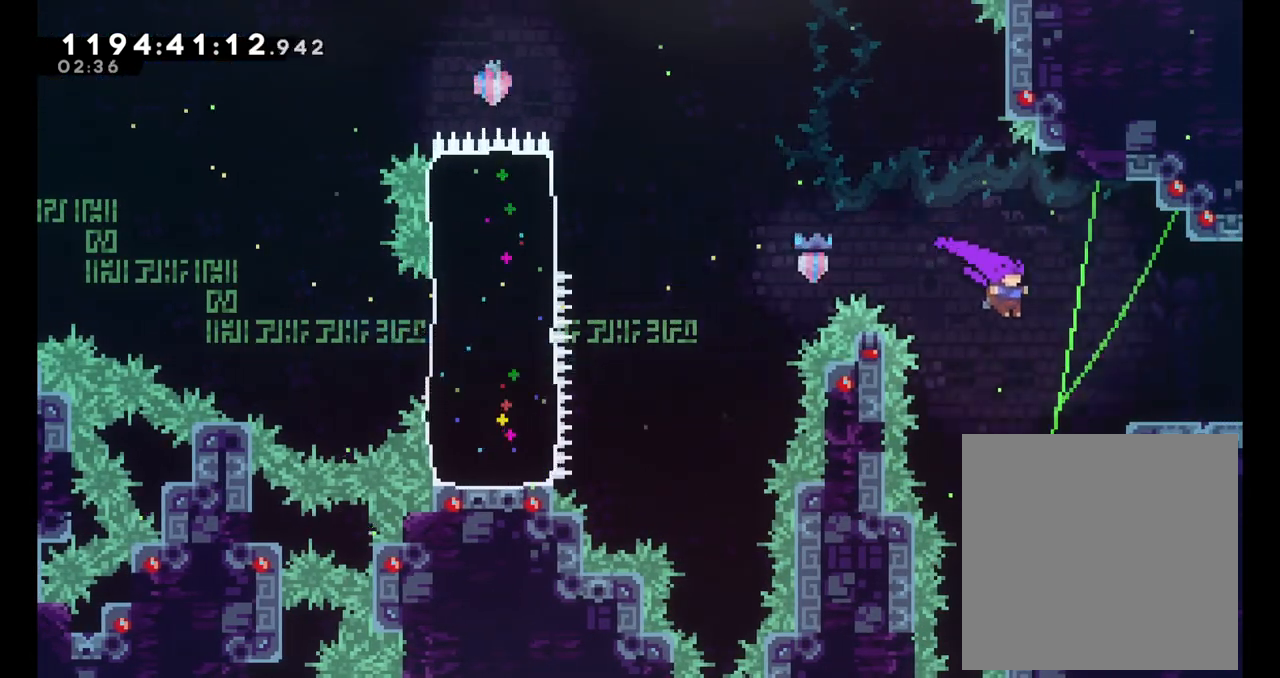
{"buttons": [], "left_stick": "right", "right_stick": "center", "events": [[83, "Y", "down"], [200, "Y", "up"]]}